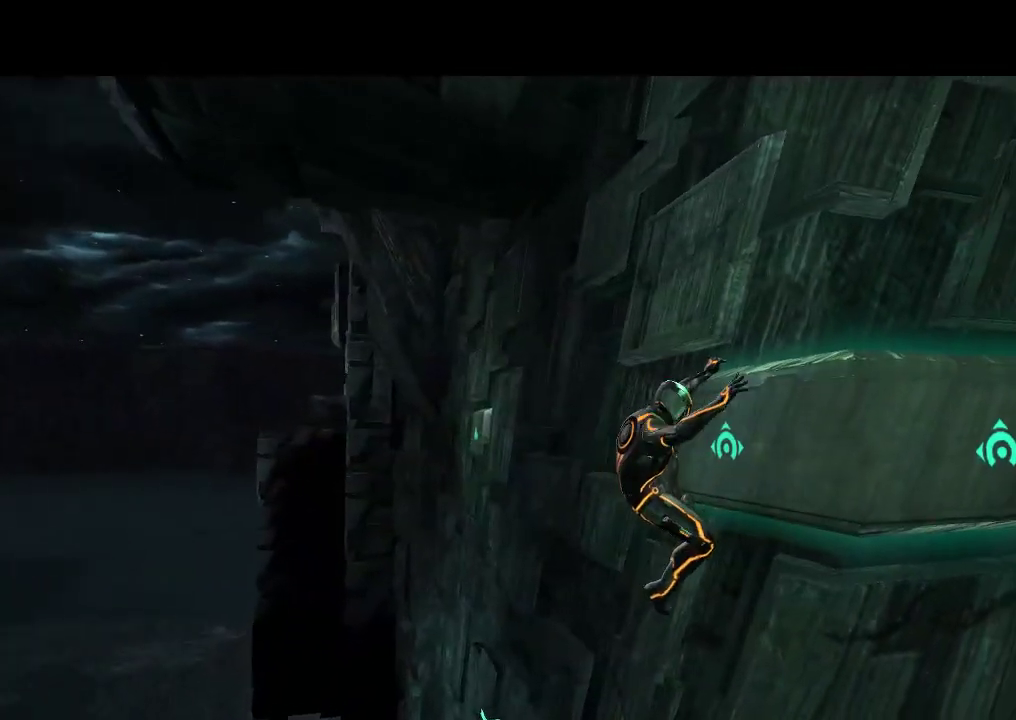
Gameplay with a controller (PlayStation layout); each line is a JSON object with the inputs held at the frame after it. "events" lists button and stick changes between this image and that frame as [ms after this image, input, new state], when the widget could be followed in between. Not read: CROSS L3 R3 SQUARE.
{"buttons": ["L1"], "events": []}
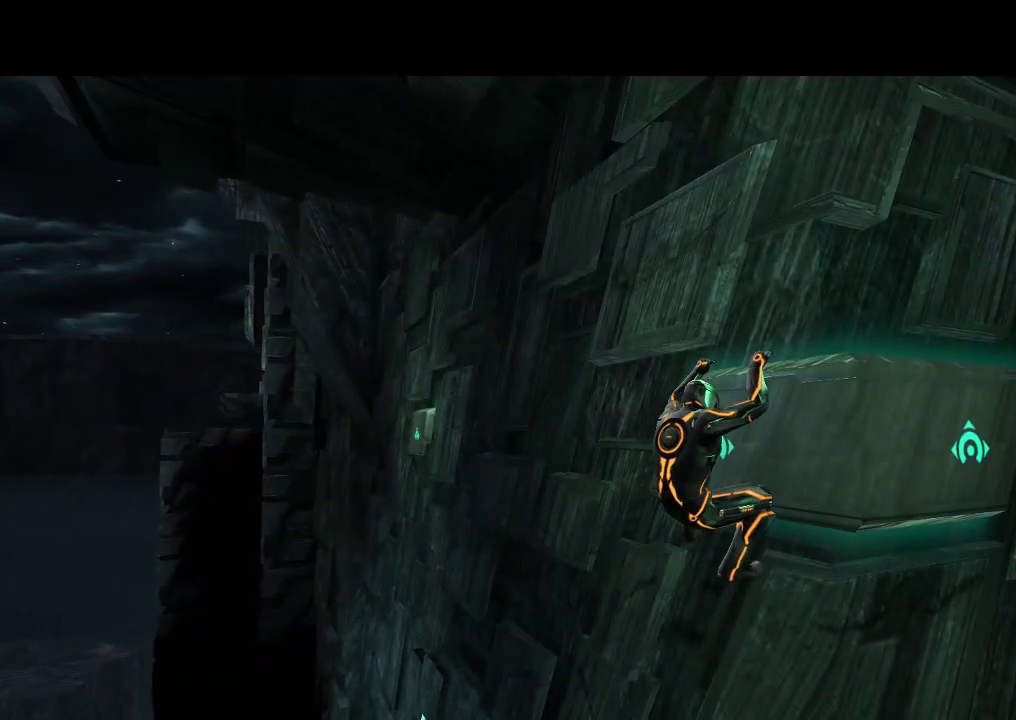
{"buttons": ["L1"], "events": []}
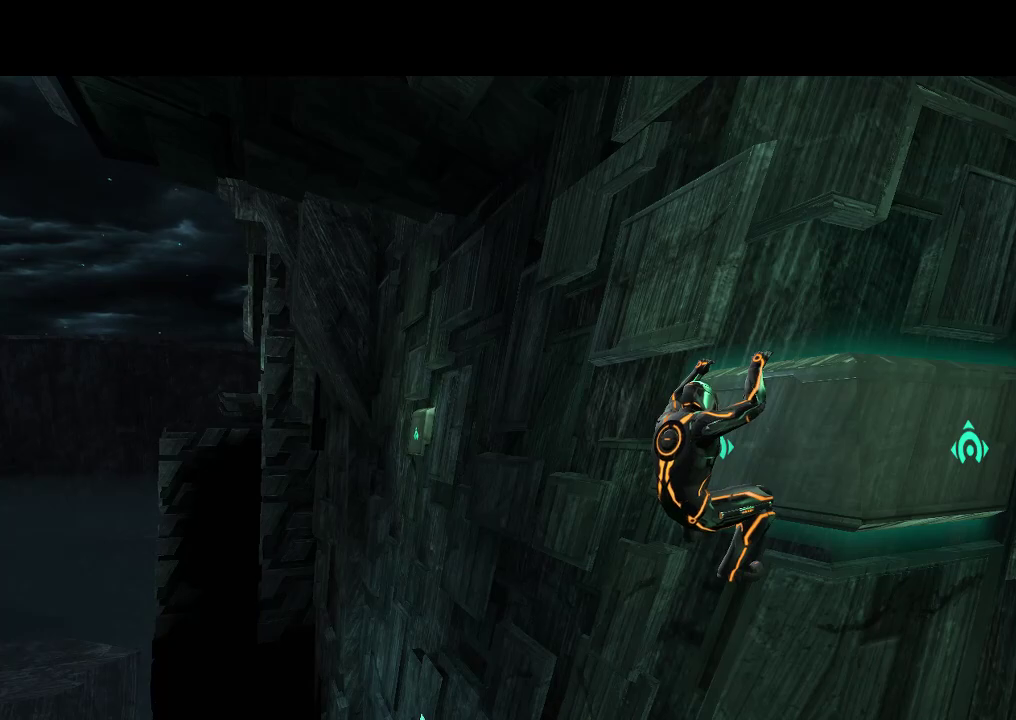
{"buttons": ["L1"], "events": []}
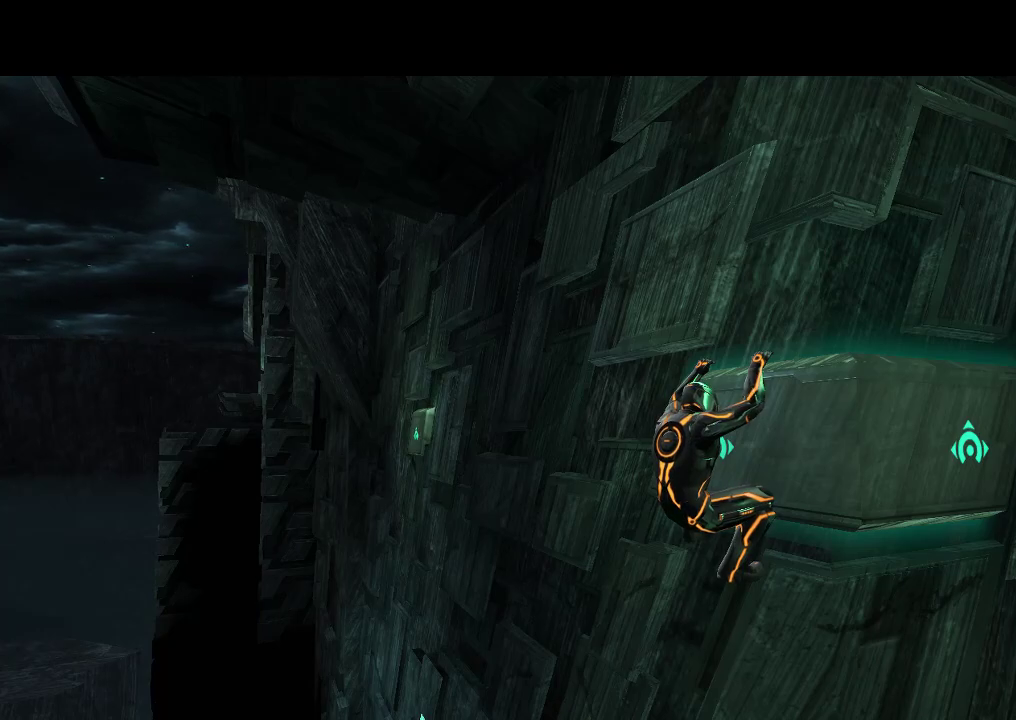
{"buttons": ["L1"], "events": []}
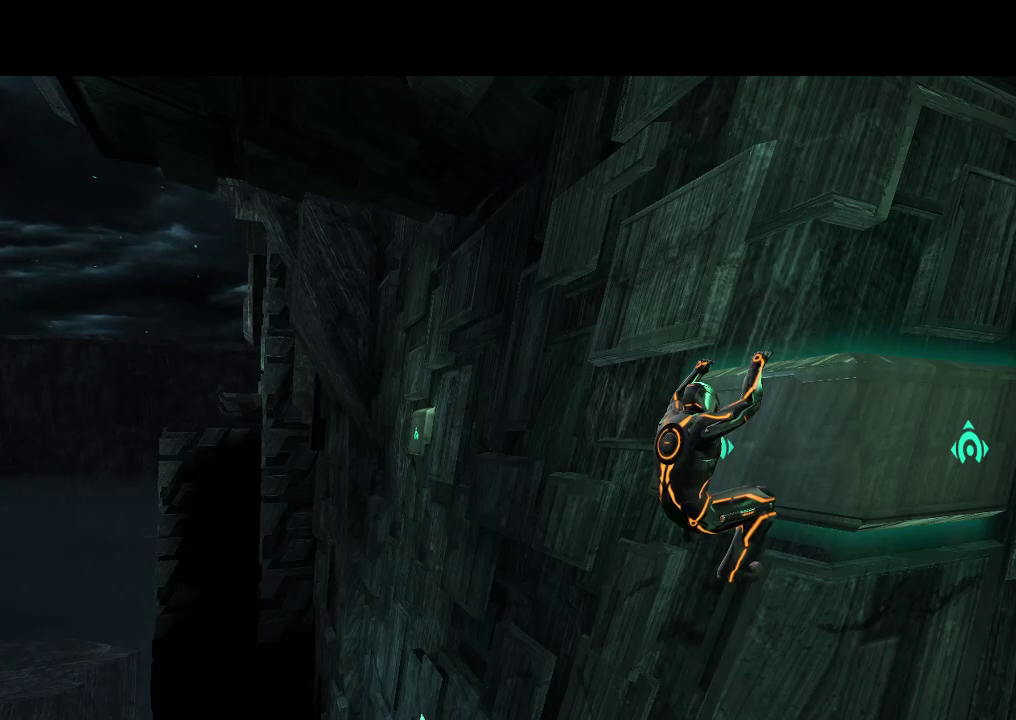
{"buttons": ["L1", "DPAD_LEFT"], "events": [[17, "DPAD_LEFT", "down"]]}
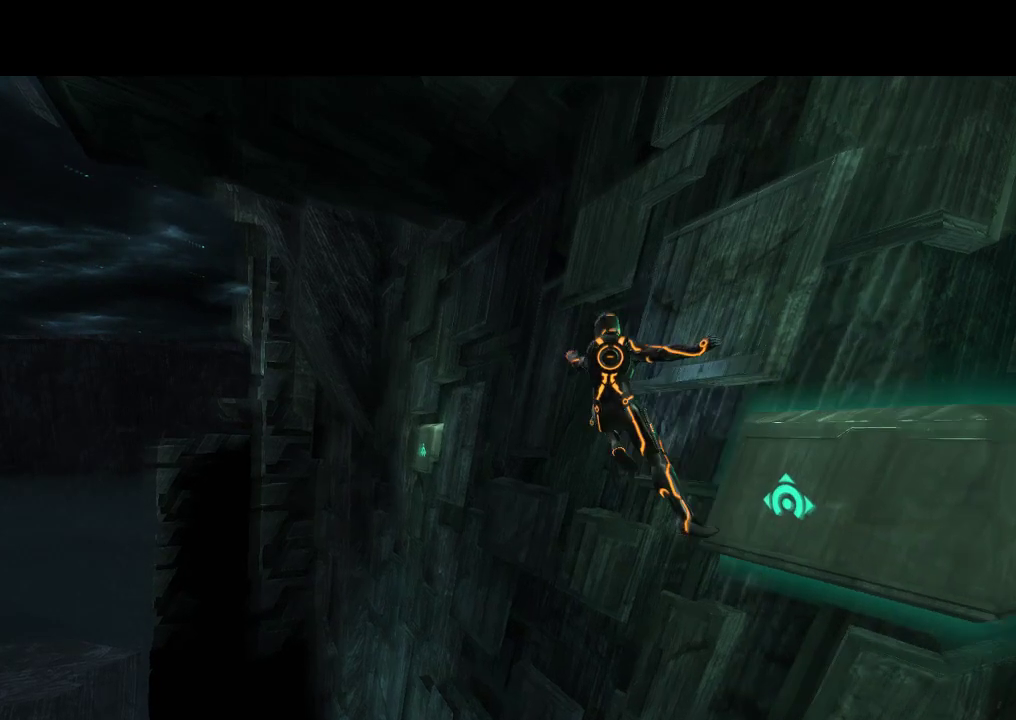
{"buttons": ["L1", "DPAD_UP"], "events": [[317, "DPAD_UP", "down"], [350, "DPAD_LEFT", "up"], [367, "DPAD_UP", "up"], [417, "DPAD_UP", "down"]]}
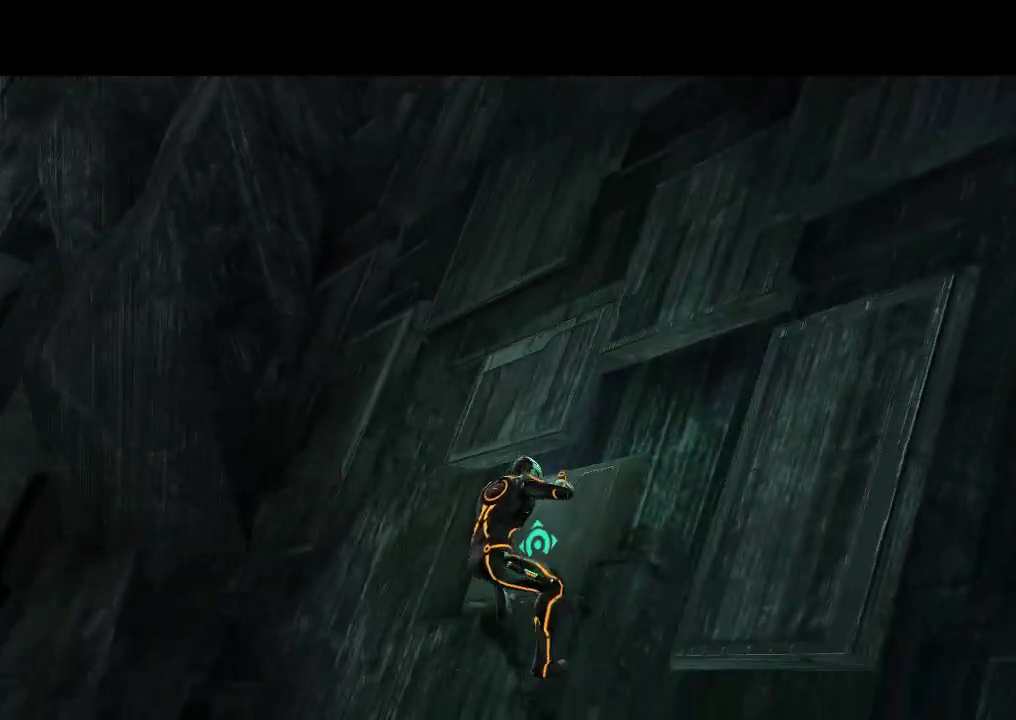
{"buttons": ["L1", "DPAD_UP"], "events": []}
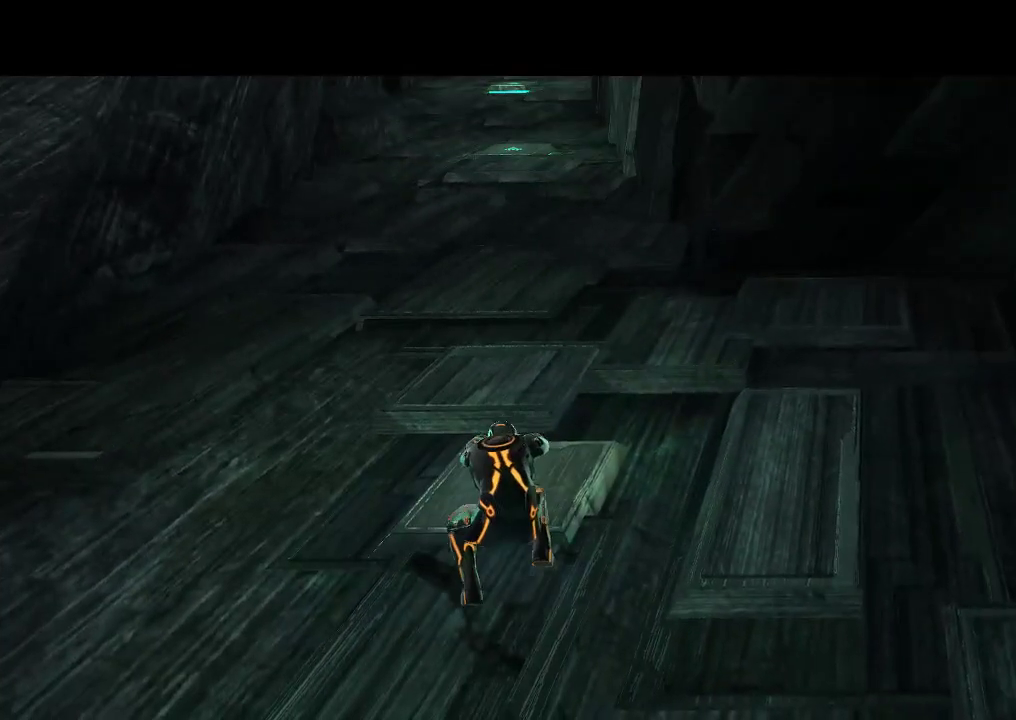
{"buttons": ["L1", "DPAD_UP"], "events": []}
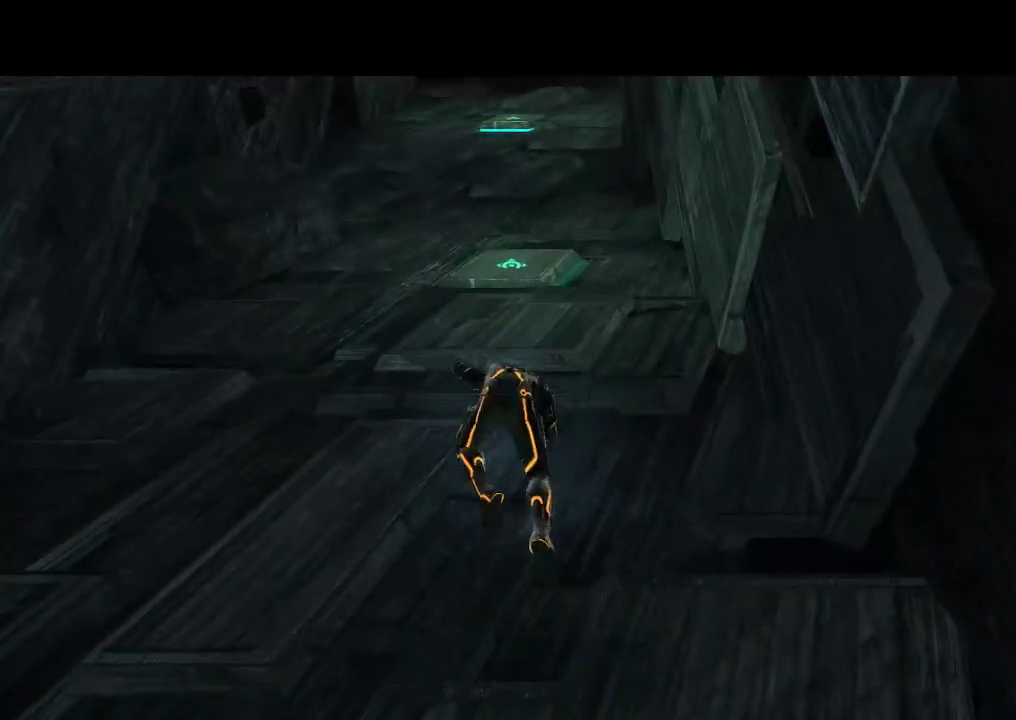
{"buttons": ["L1", "DPAD_UP"], "events": []}
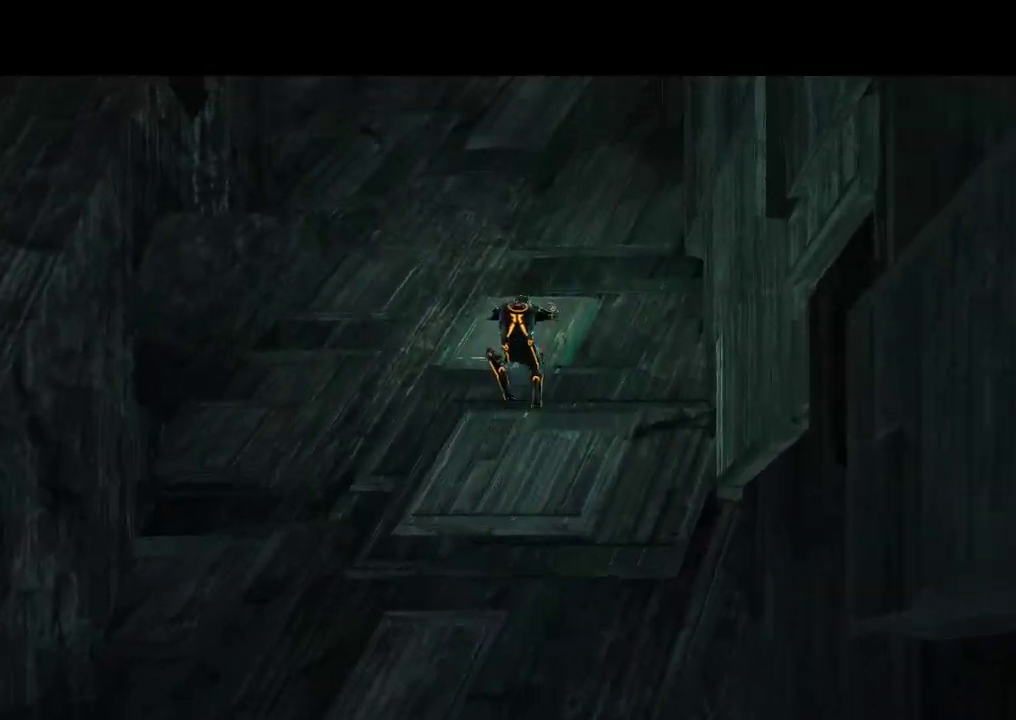
{"buttons": ["L1", "DPAD_UP"], "events": []}
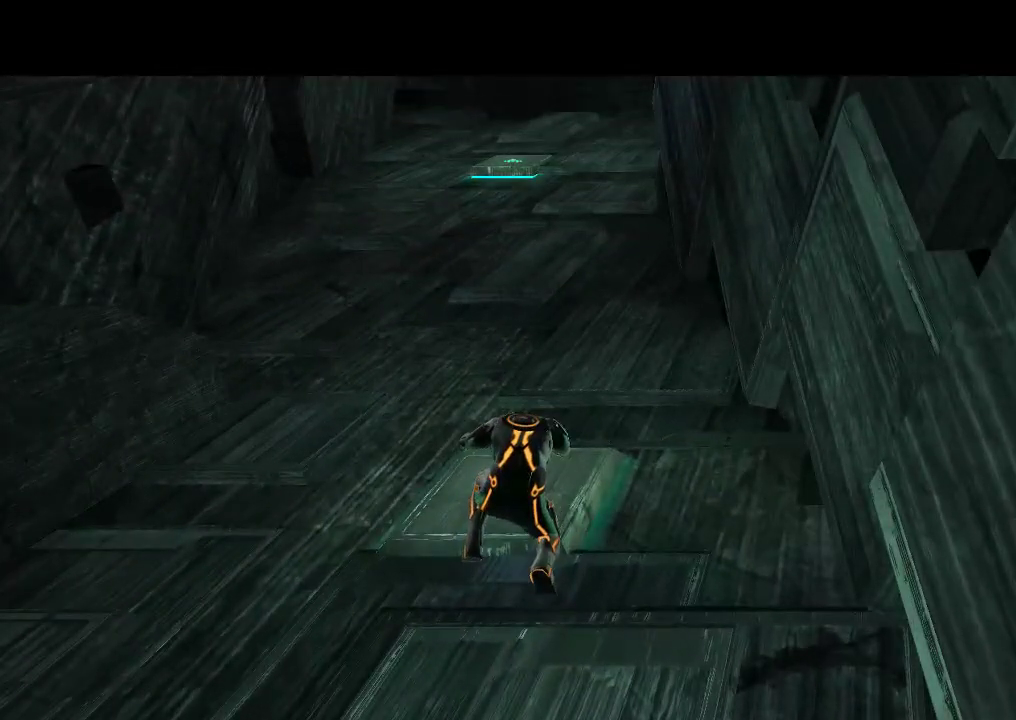
{"buttons": ["L1", "DPAD_UP"], "events": []}
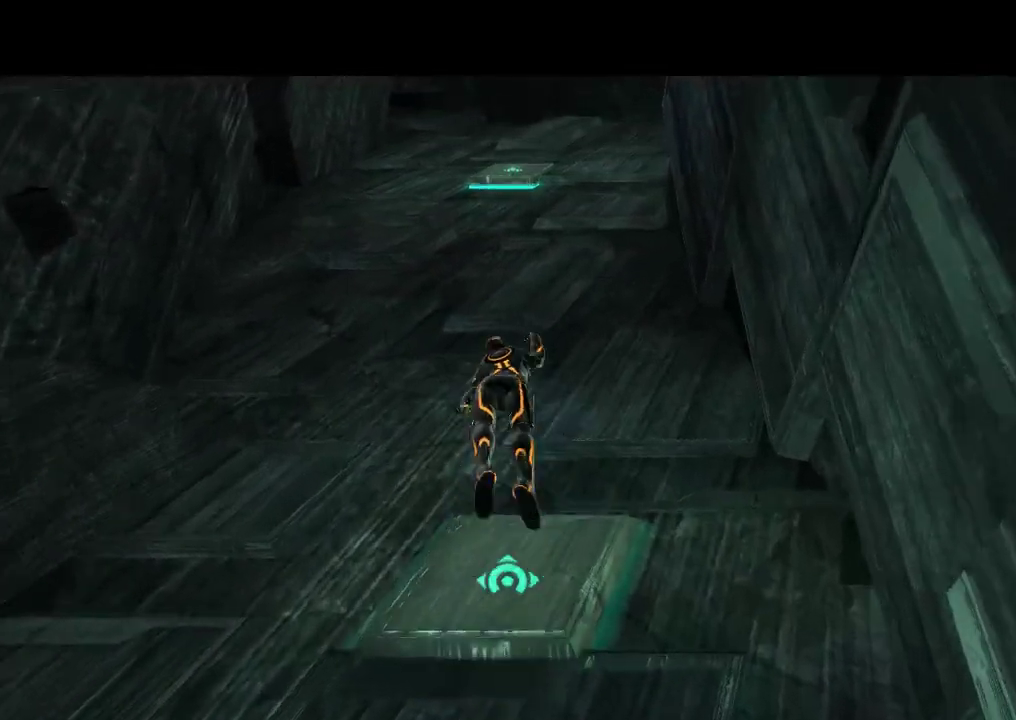
{"buttons": ["L1", "DPAD_UP"], "events": []}
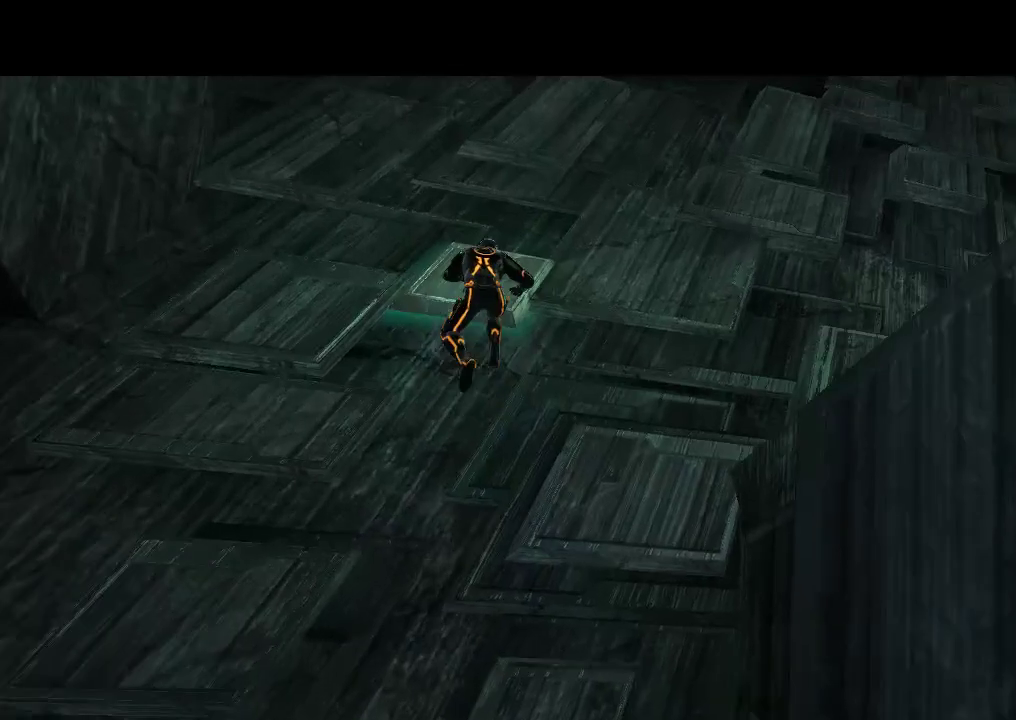
{"buttons": ["L1", "DPAD_RIGHT"], "events": [[433, "DPAD_UP", "up"], [467, "DPAD_RIGHT", "down"]]}
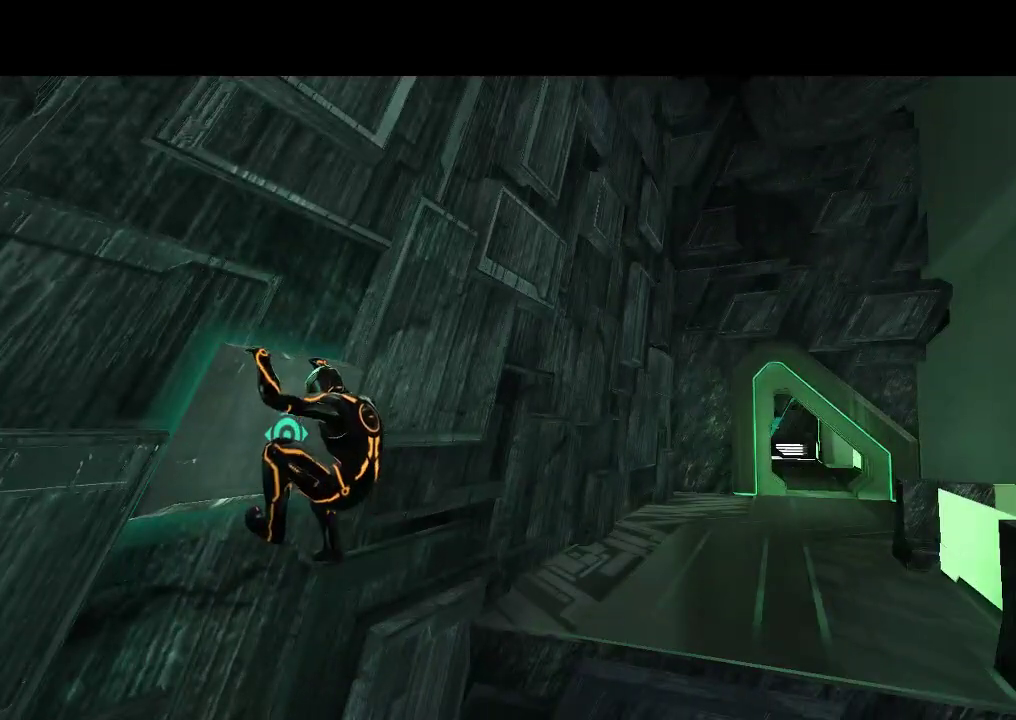
{"buttons": ["L1", "DPAD_RIGHT"], "events": [[67, "DPAD_RIGHT", "up"], [283, "DPAD_RIGHT", "down"]]}
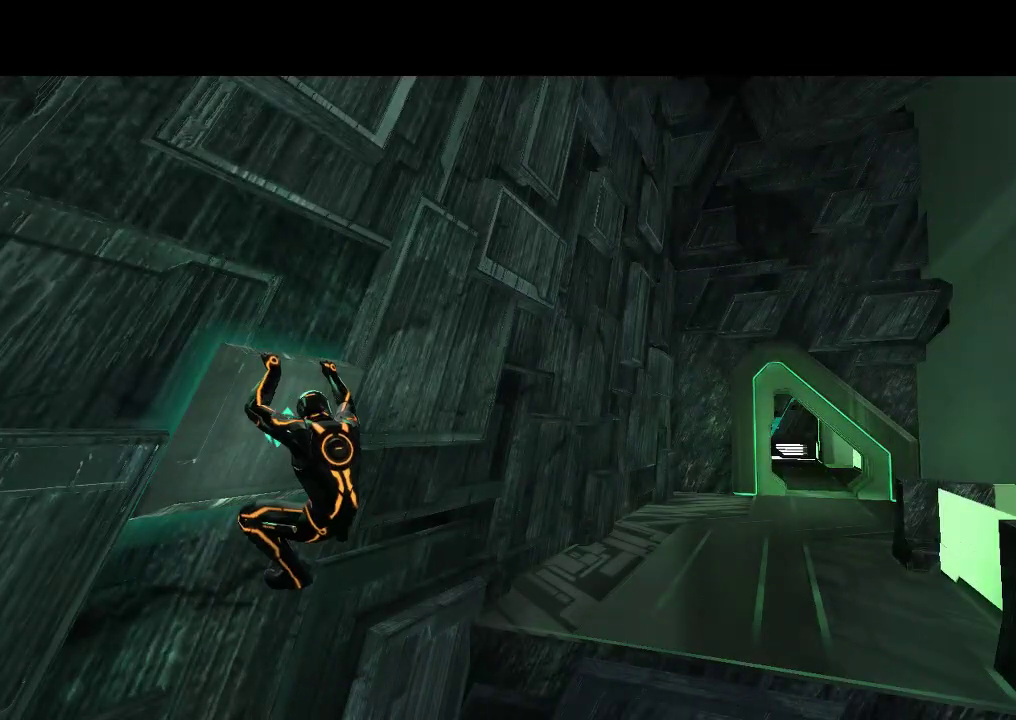
{"buttons": ["L1", "DPAD_RIGHT"], "events": []}
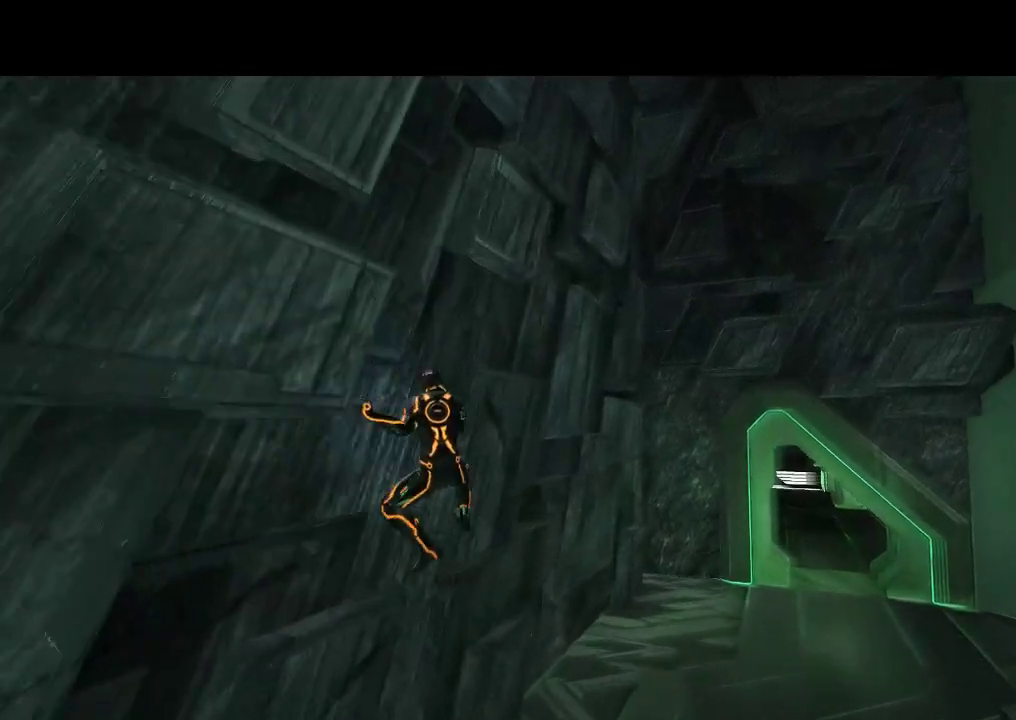
{"buttons": ["DPAD_RIGHT"], "events": [[217, "L1", "up"]]}
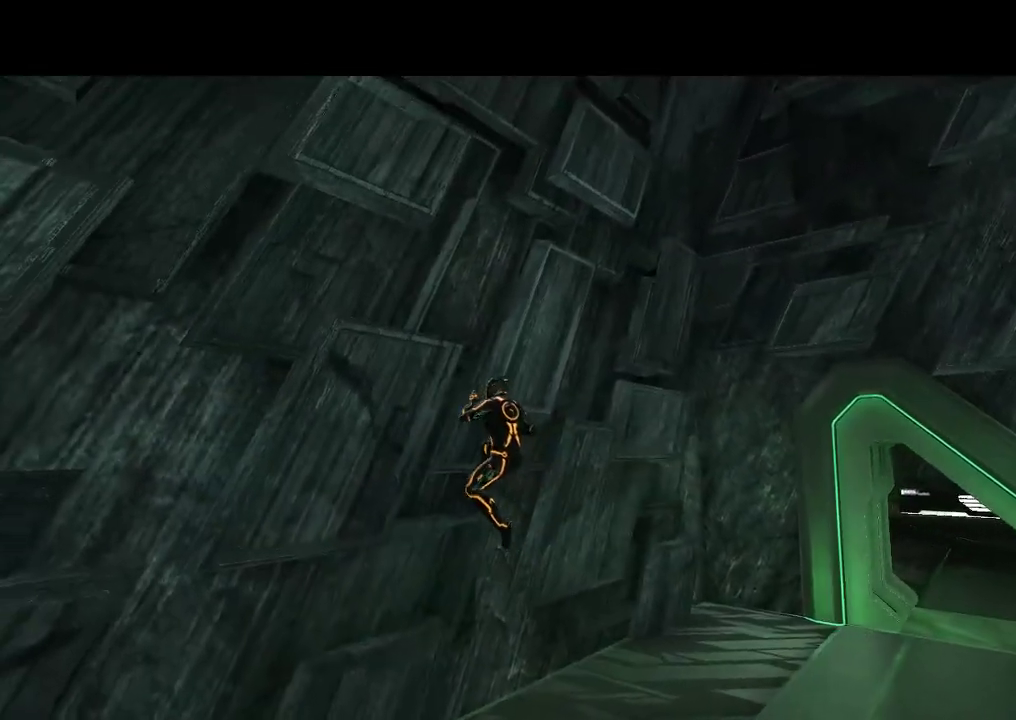
{"buttons": [], "events": [[433, "DPAD_RIGHT", "up"]]}
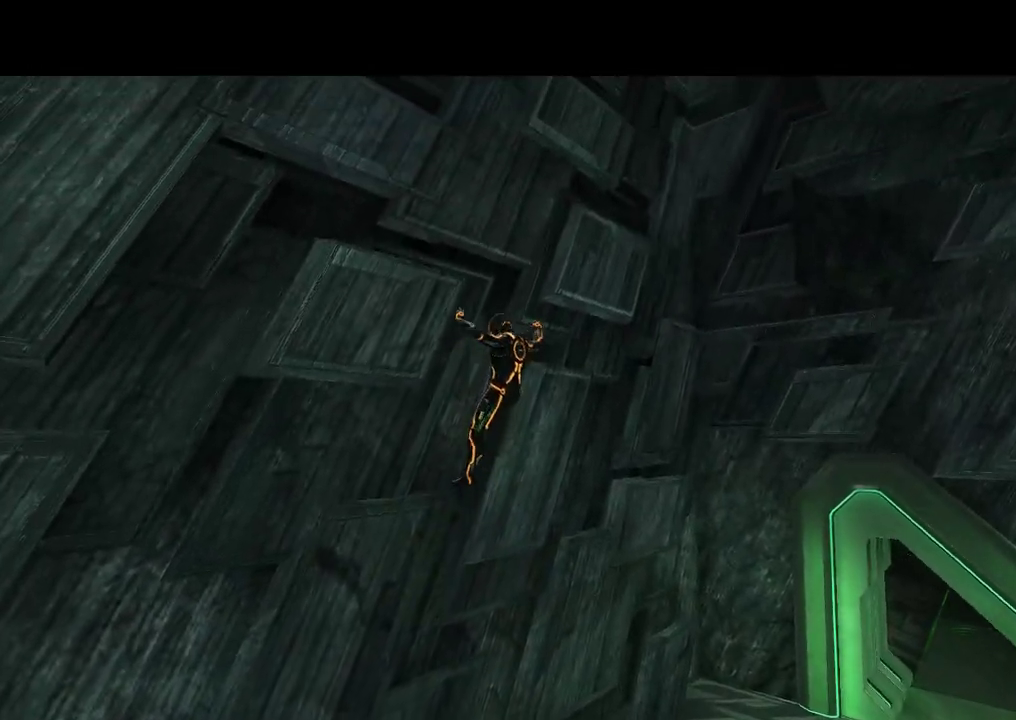
{"buttons": ["DPAD_RIGHT"], "events": [[483, "DPAD_RIGHT", "down"]]}
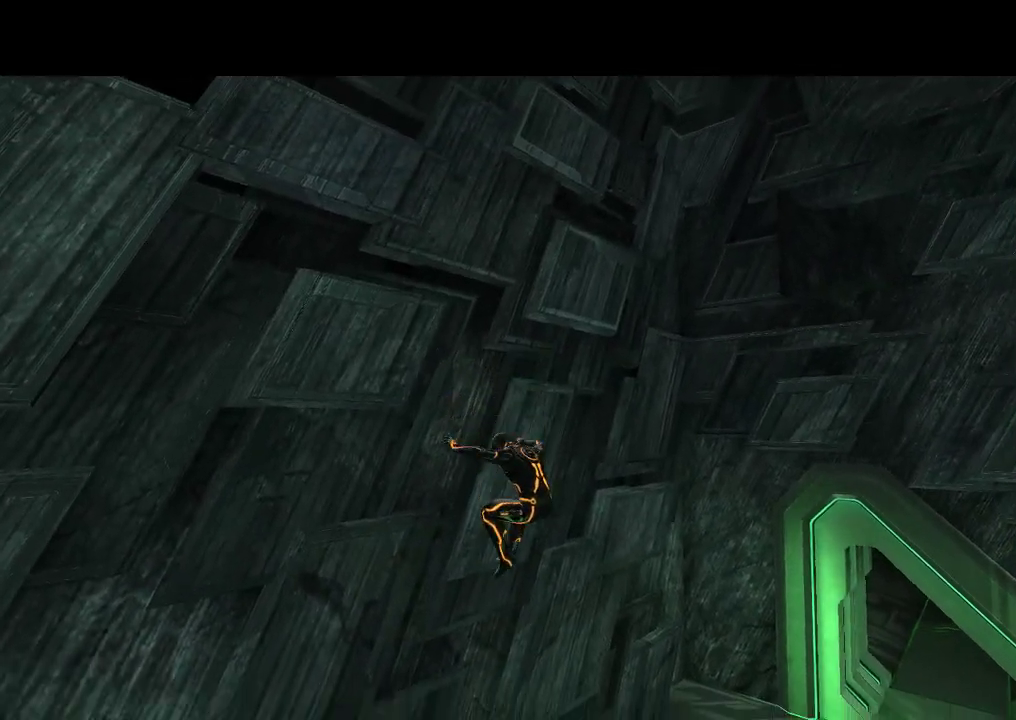
{"buttons": ["L1", "DPAD_RIGHT"], "events": [[500, "L1", "down"]]}
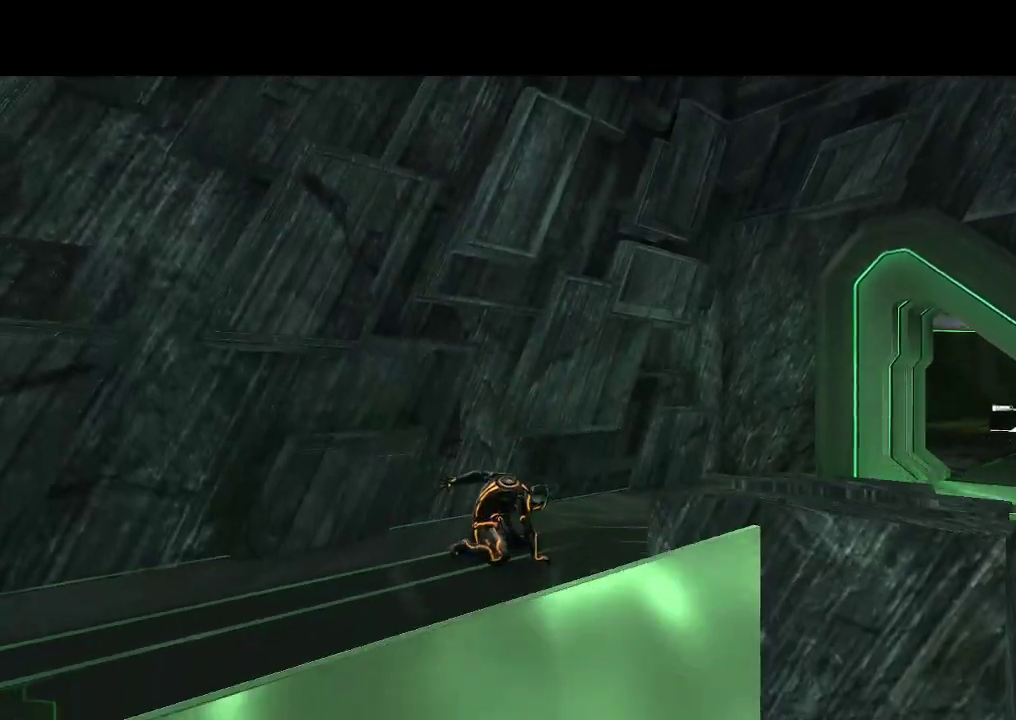
{"buttons": ["L1", "DPAD_RIGHT"], "events": []}
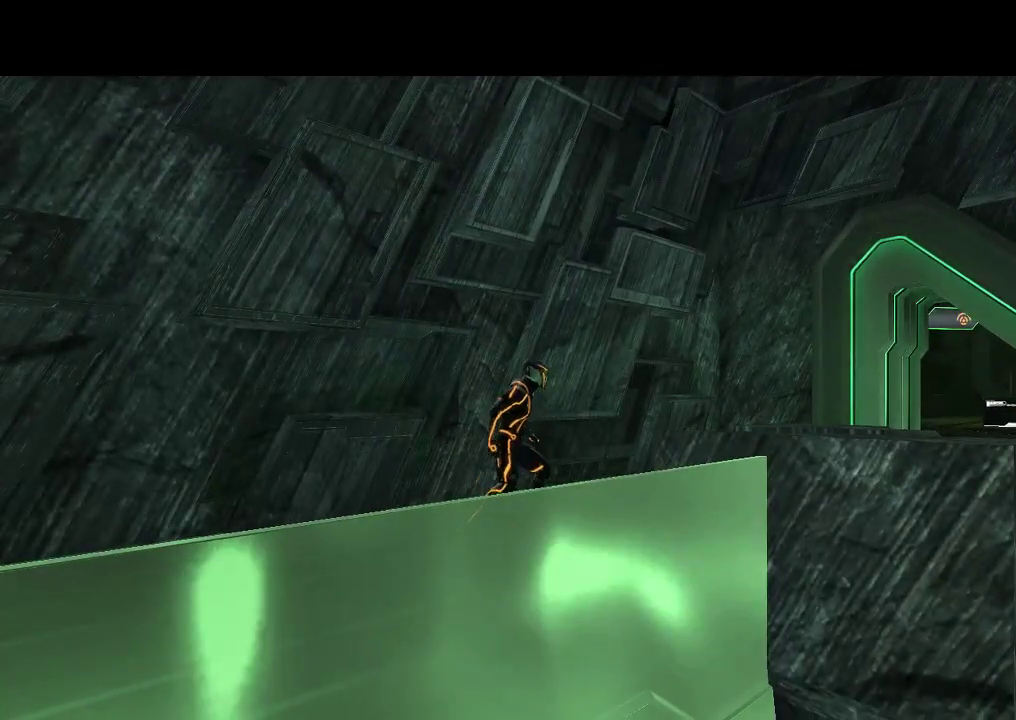
{"buttons": ["L1", "DPAD_RIGHT"], "events": []}
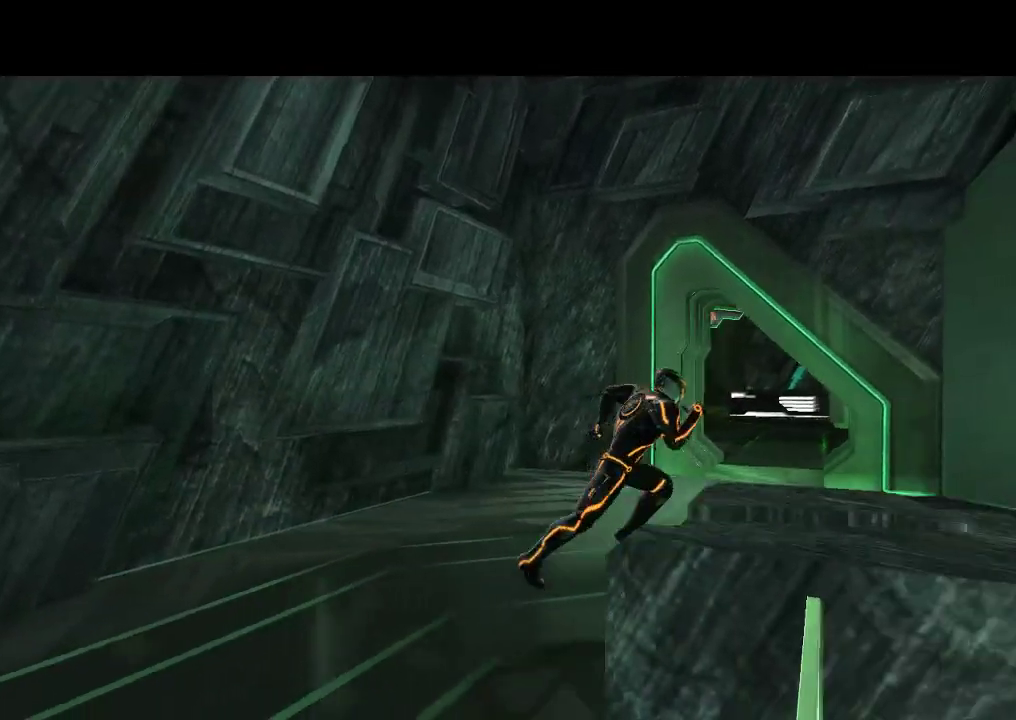
{"buttons": ["L1", "DPAD_RIGHT"], "events": [[33, "DPAD_UP", "down"], [50, "DPAD_RIGHT", "up"], [300, "DPAD_RIGHT", "down"], [350, "DPAD_UP", "up"]]}
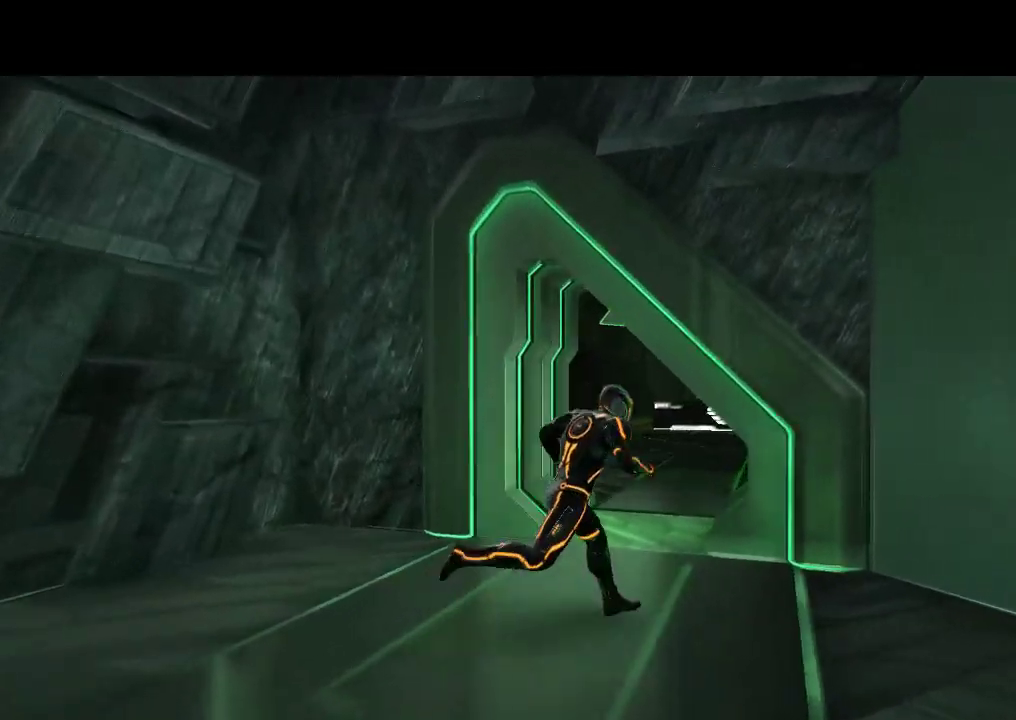
{"buttons": ["L1", "DPAD_UP", "DPAD_LEFT"], "events": [[67, "DPAD_UP", "down"], [100, "DPAD_RIGHT", "up"], [383, "DPAD_LEFT", "down"]]}
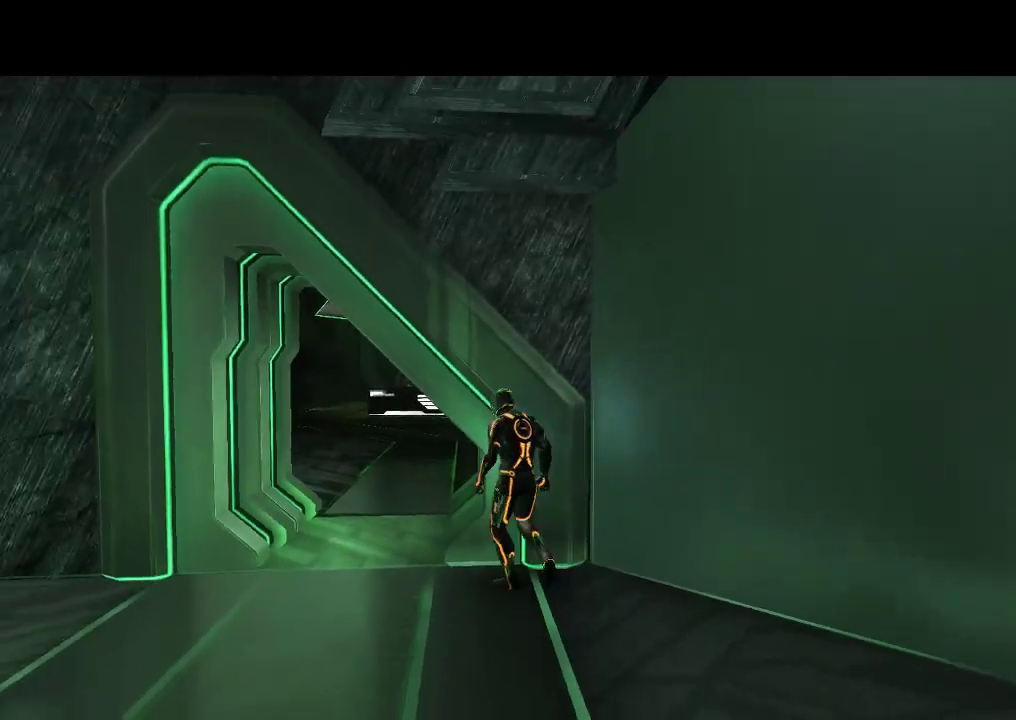
{"buttons": ["L1", "DPAD_UP"], "events": [[217, "DPAD_LEFT", "up"], [317, "DPAD_LEFT", "down"], [383, "DPAD_LEFT", "up"]]}
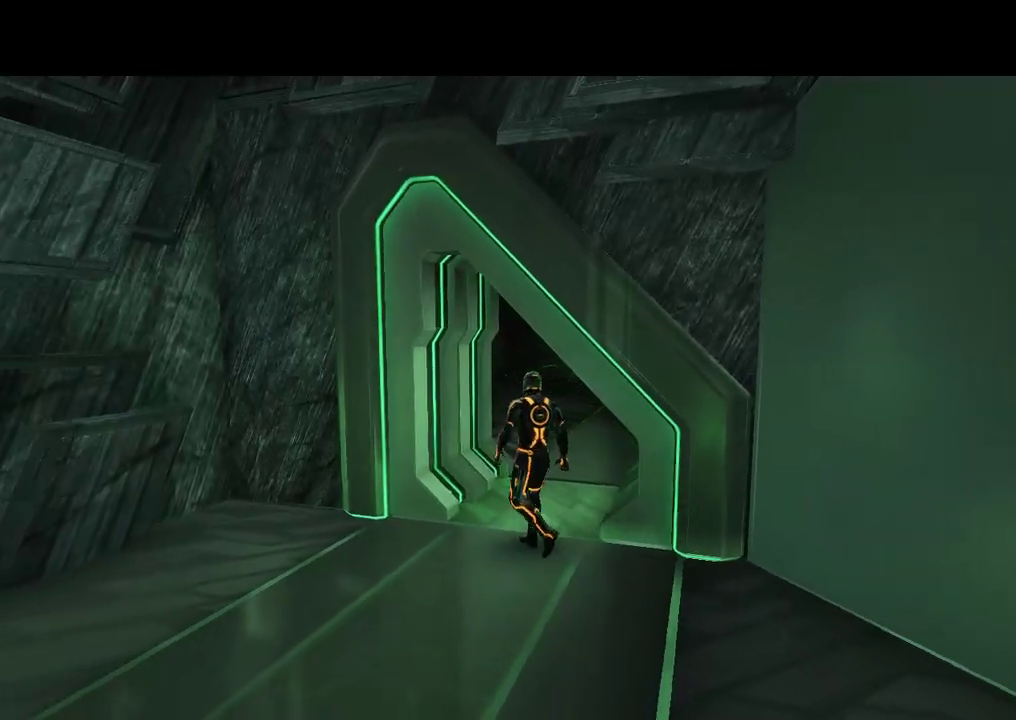
{"buttons": ["L1", "DPAD_UP"], "events": []}
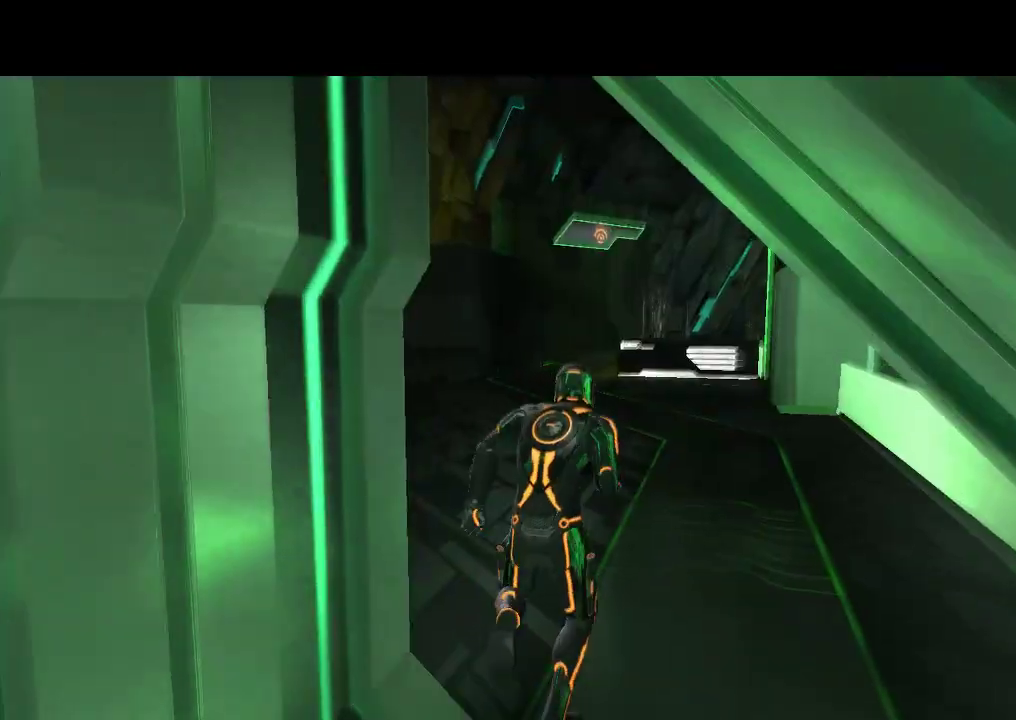
{"buttons": ["L1"], "events": [[450, "DPAD_UP", "up"]]}
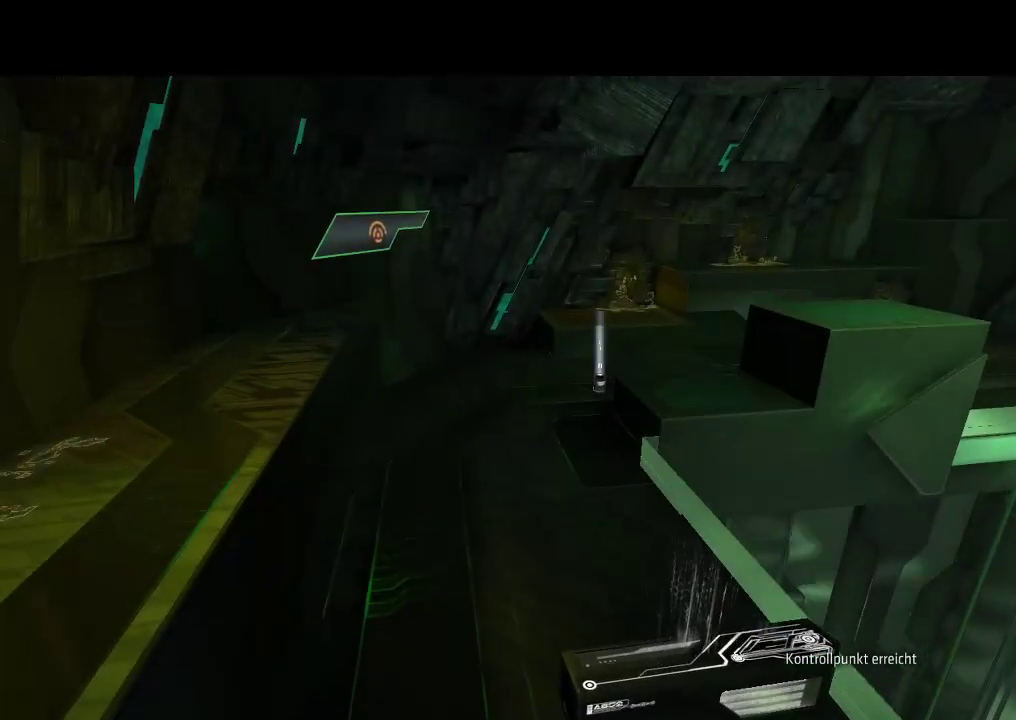
{"buttons": [], "events": [[17, "L1", "up"]]}